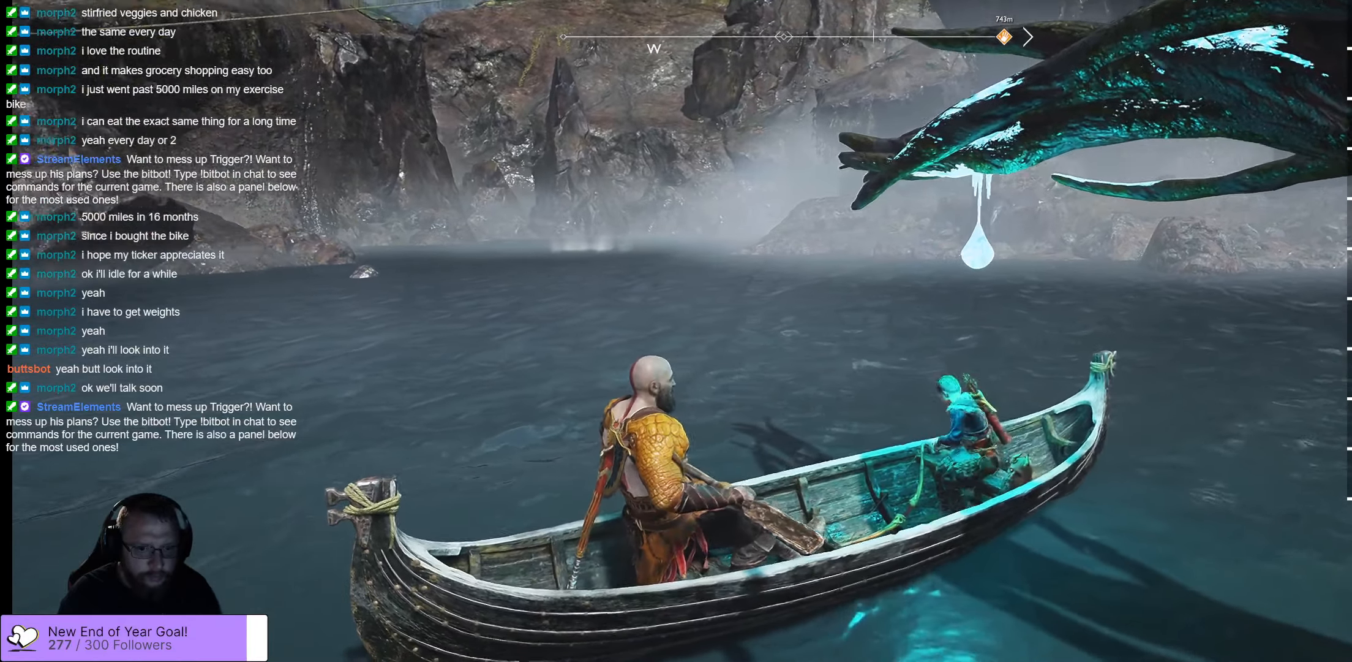
Gameplay with a controller (Xbox layout); each line is a JSON object with the inputs held at the frame after it. "events" lists button and stick changes between this image and that frame as [ms after this image, input, new state], when the widget could be followed in between.
{"buttons": [], "left_stick": "center", "right_stick": "left", "events": []}
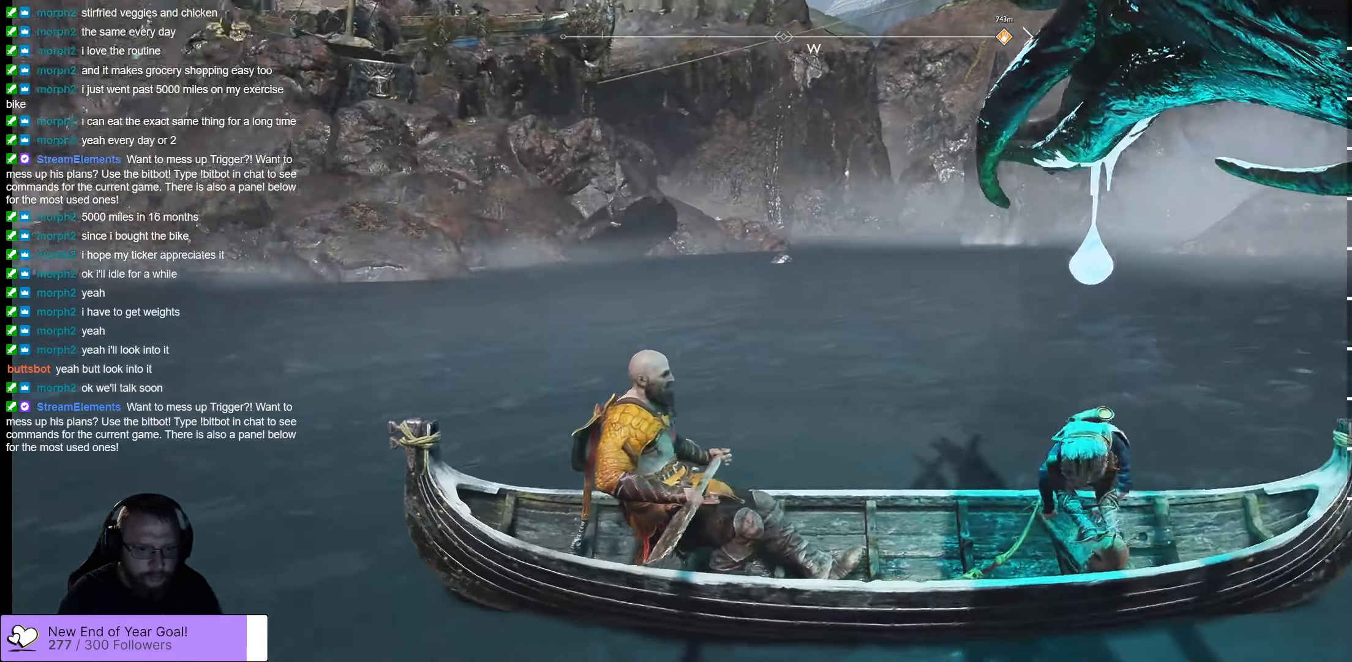
{"buttons": [], "left_stick": "center", "right_stick": "left", "events": []}
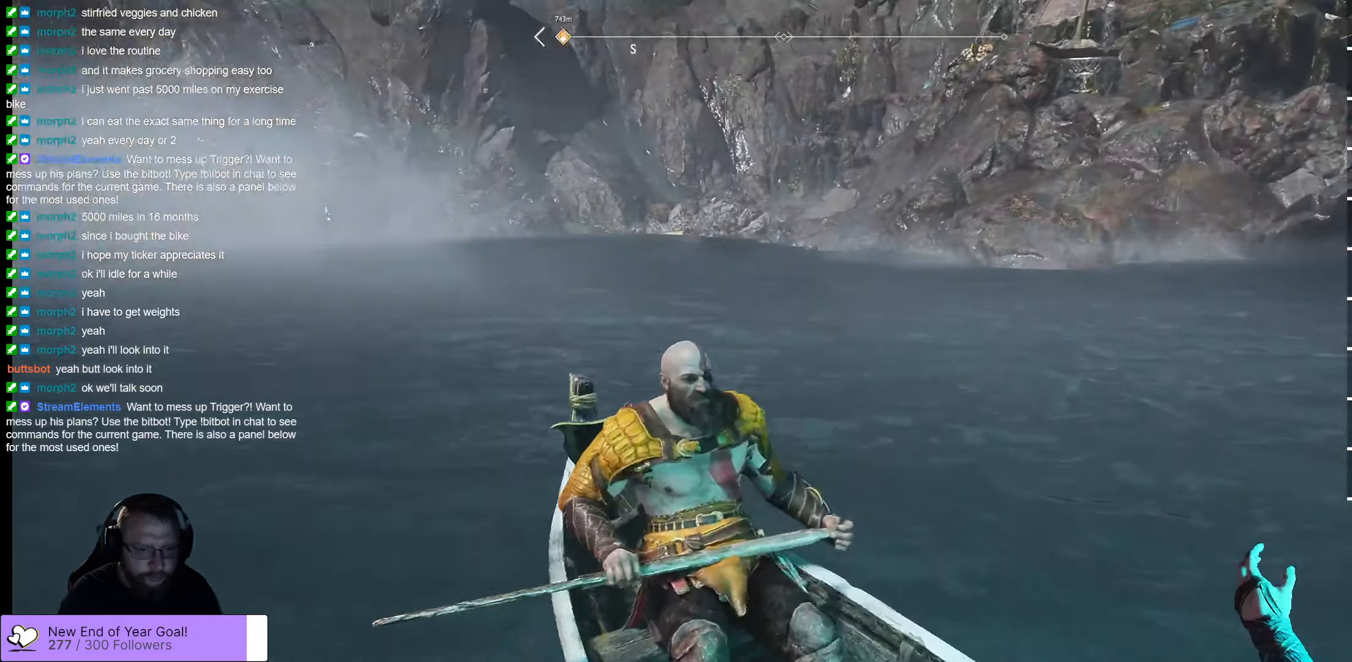
{"buttons": [], "left_stick": "center", "right_stick": "center", "events": [[284, "right_stick", "center"]]}
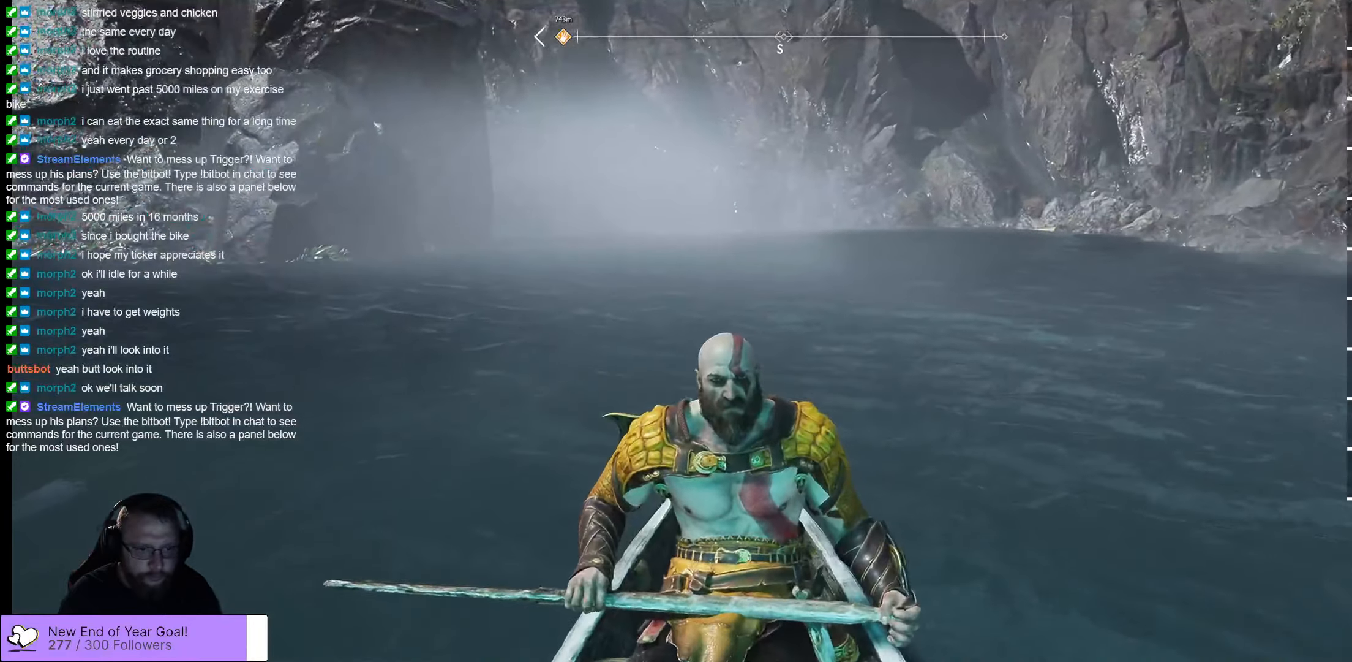
{"buttons": [], "left_stick": "center", "right_stick": "center", "events": []}
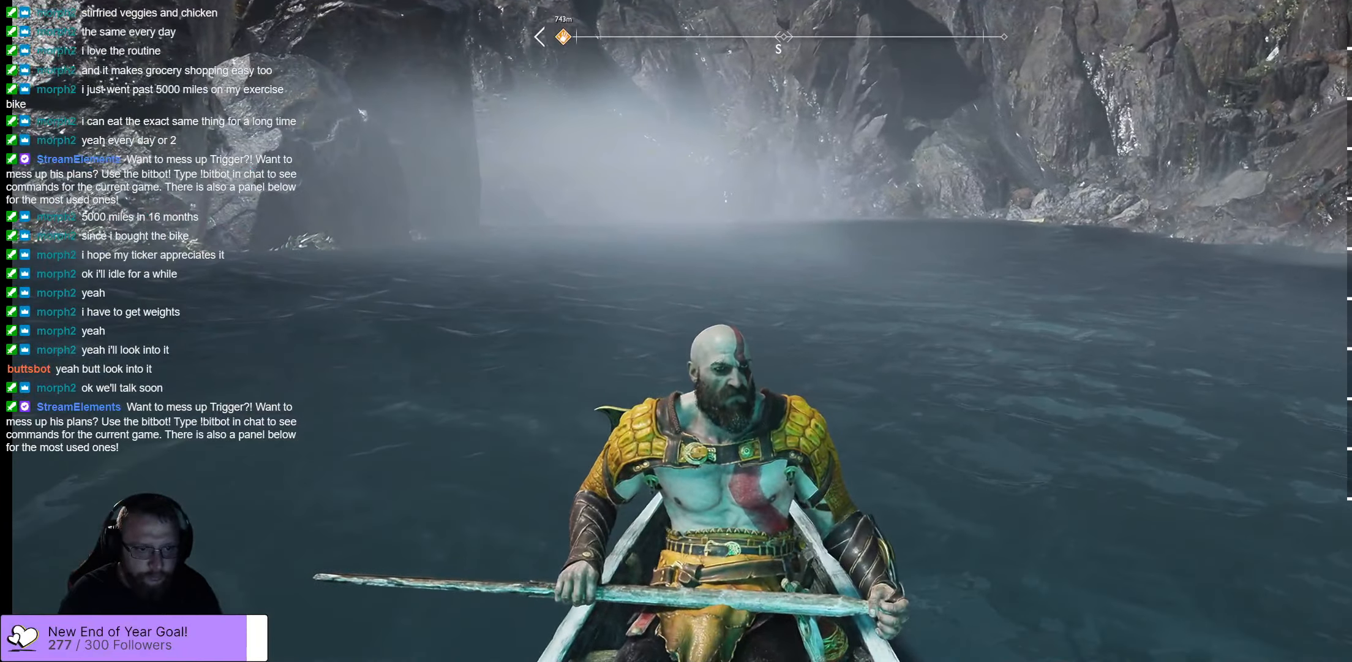
{"buttons": [], "left_stick": "center", "right_stick": "center", "events": []}
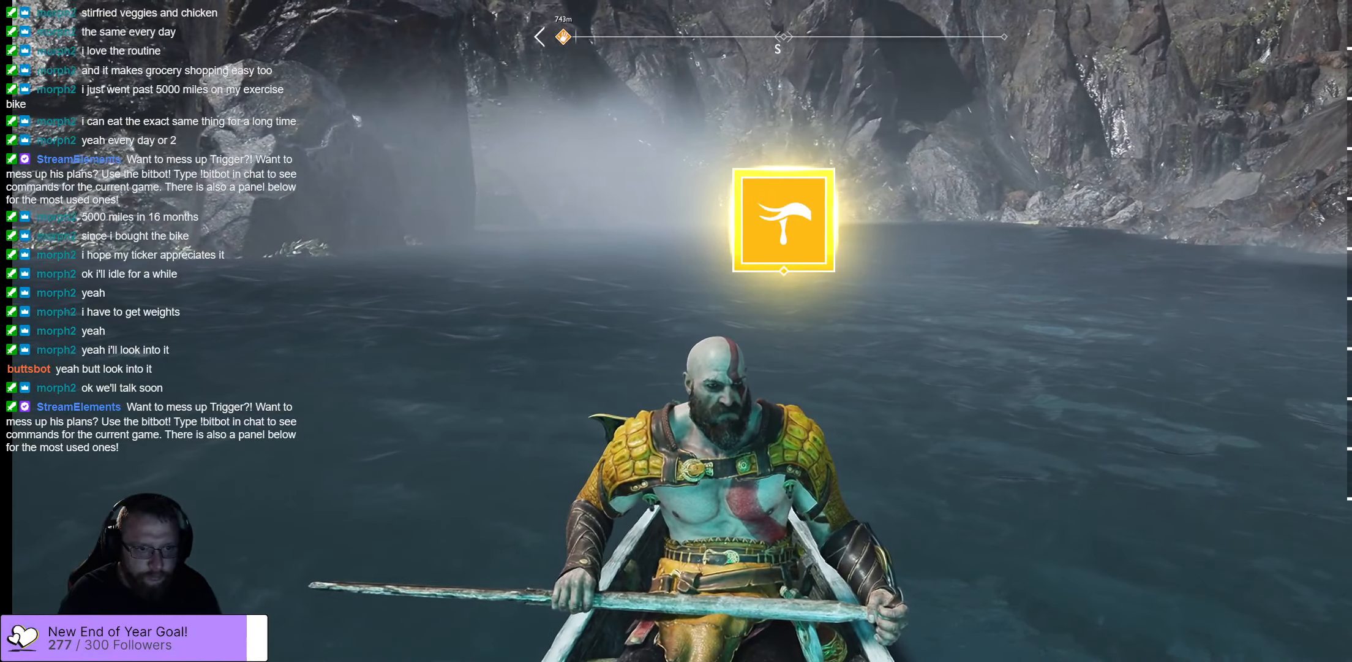
{"buttons": [], "left_stick": "left", "right_stick": "right", "events": [[134, "right_stick", "right"], [317, "left_stick", "left"]]}
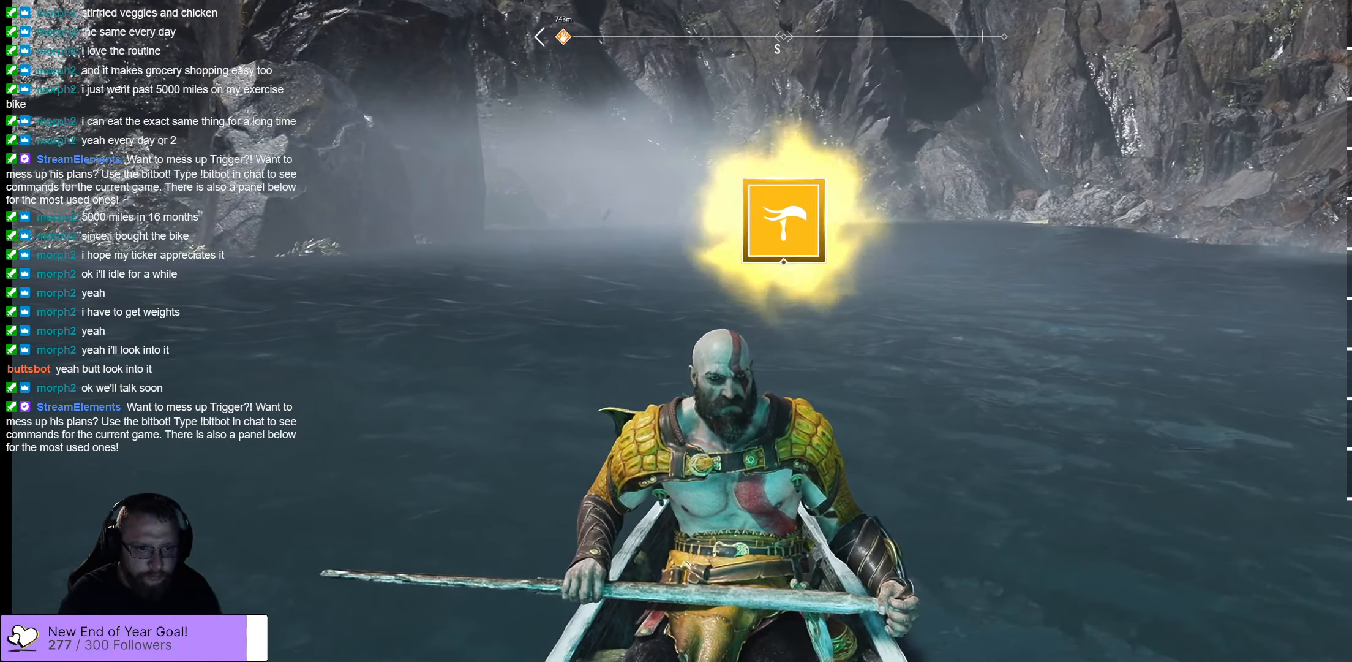
{"buttons": [], "left_stick": "center", "right_stick": "right", "events": [[217, "right_stick", "center"], [300, "left_stick", "up"], [367, "left_stick", "center"], [450, "right_stick", "right"]]}
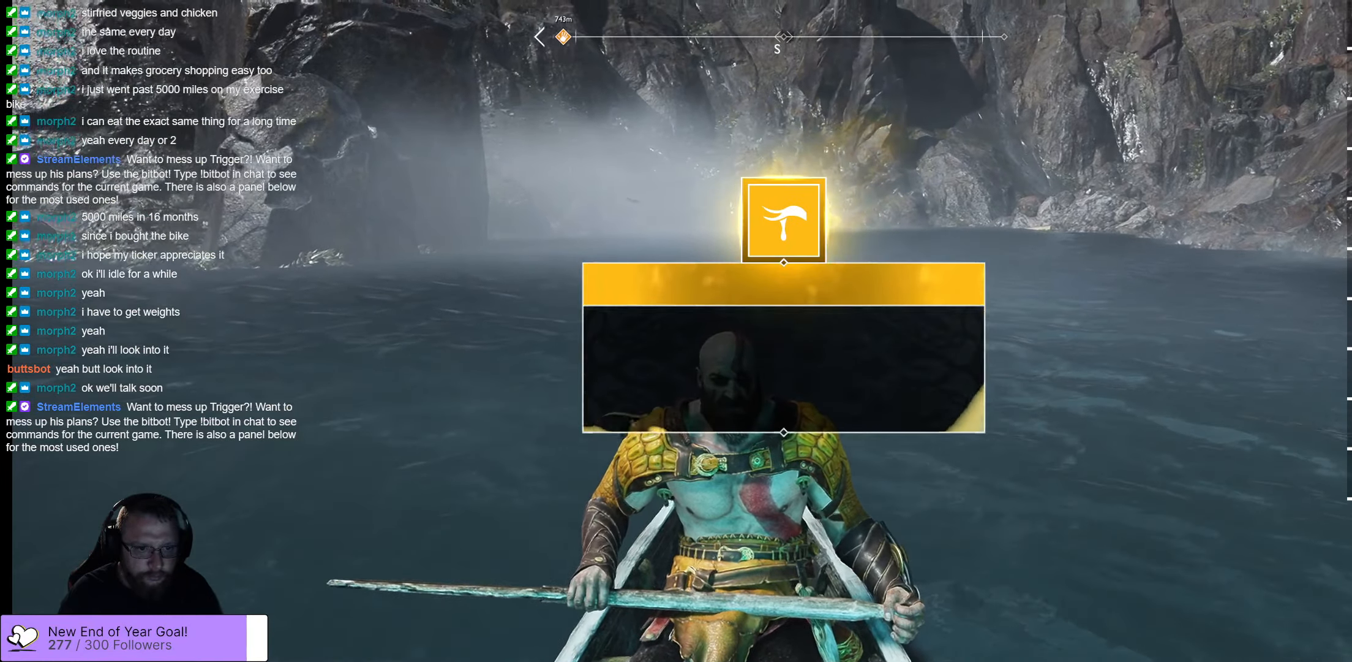
{"buttons": [], "left_stick": "center", "right_stick": "center", "events": [[350, "right_stick", "center"]]}
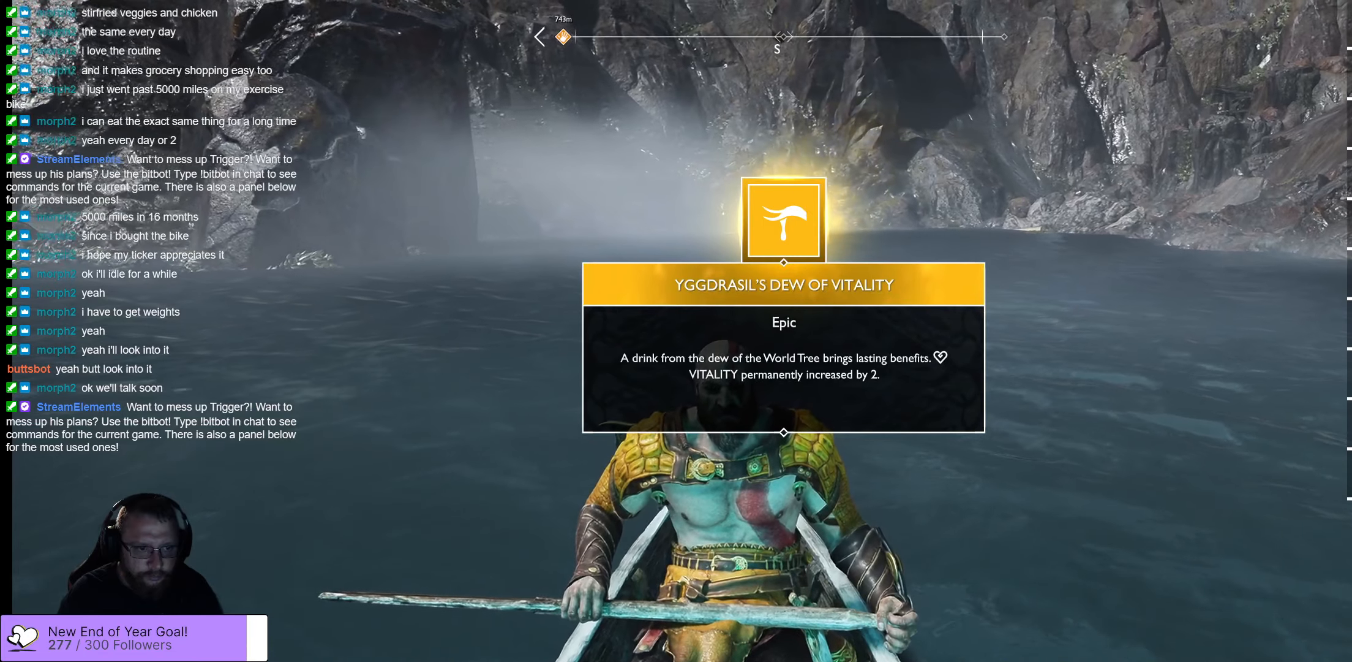
{"buttons": [], "left_stick": "center", "right_stick": "right", "events": [[416, "right_stick", "right"]]}
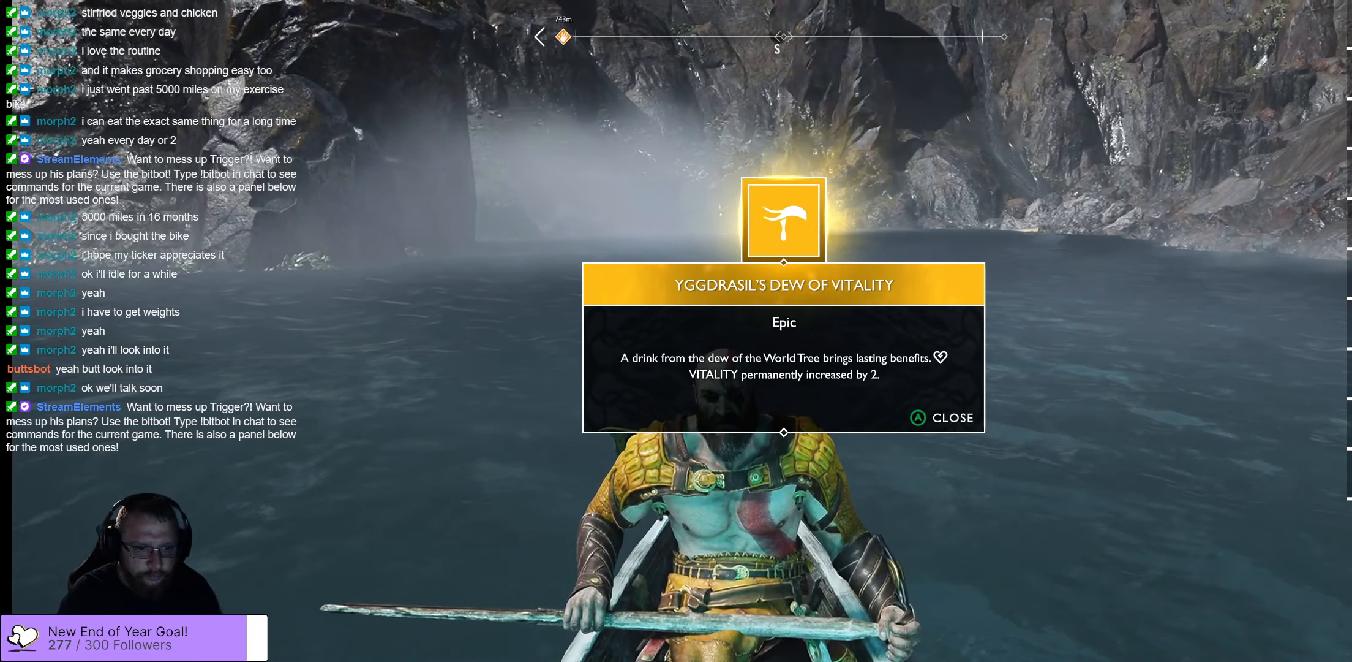
{"buttons": [], "left_stick": "center", "right_stick": "right", "events": []}
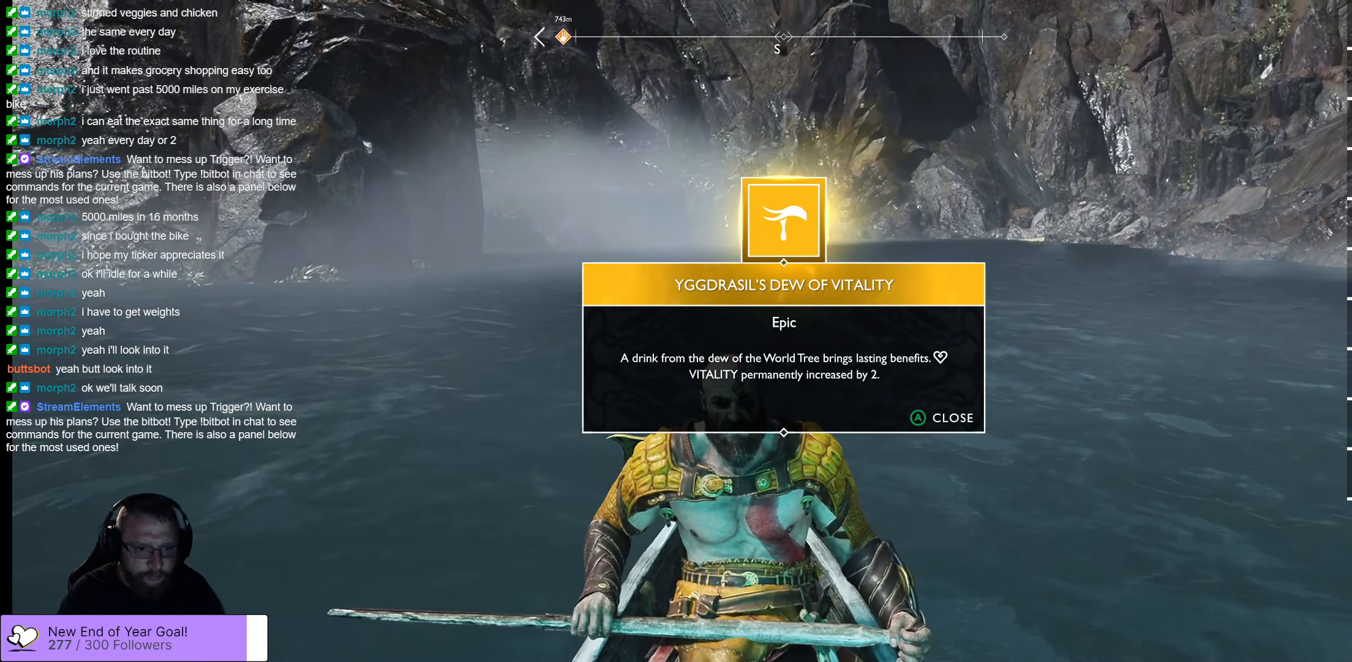
{"buttons": [], "left_stick": "center", "right_stick": "center", "events": [[66, "right_stick", "center"]]}
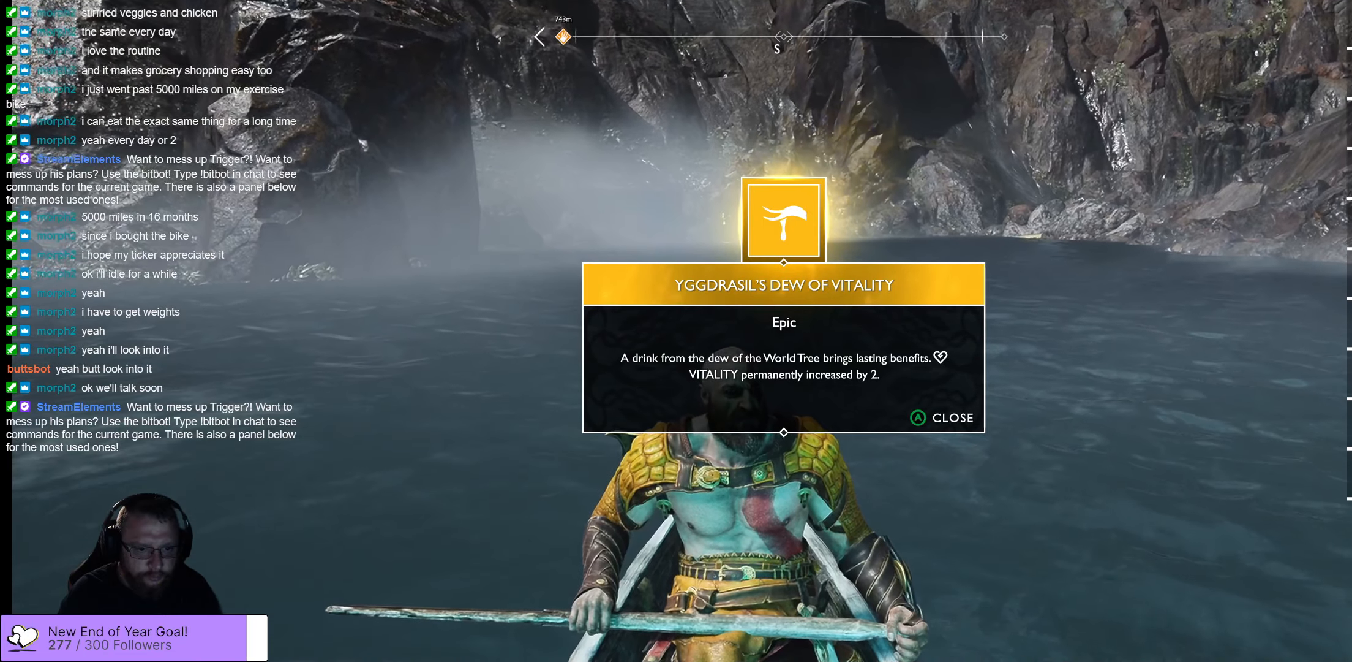
{"buttons": [], "left_stick": "center", "right_stick": "center", "events": []}
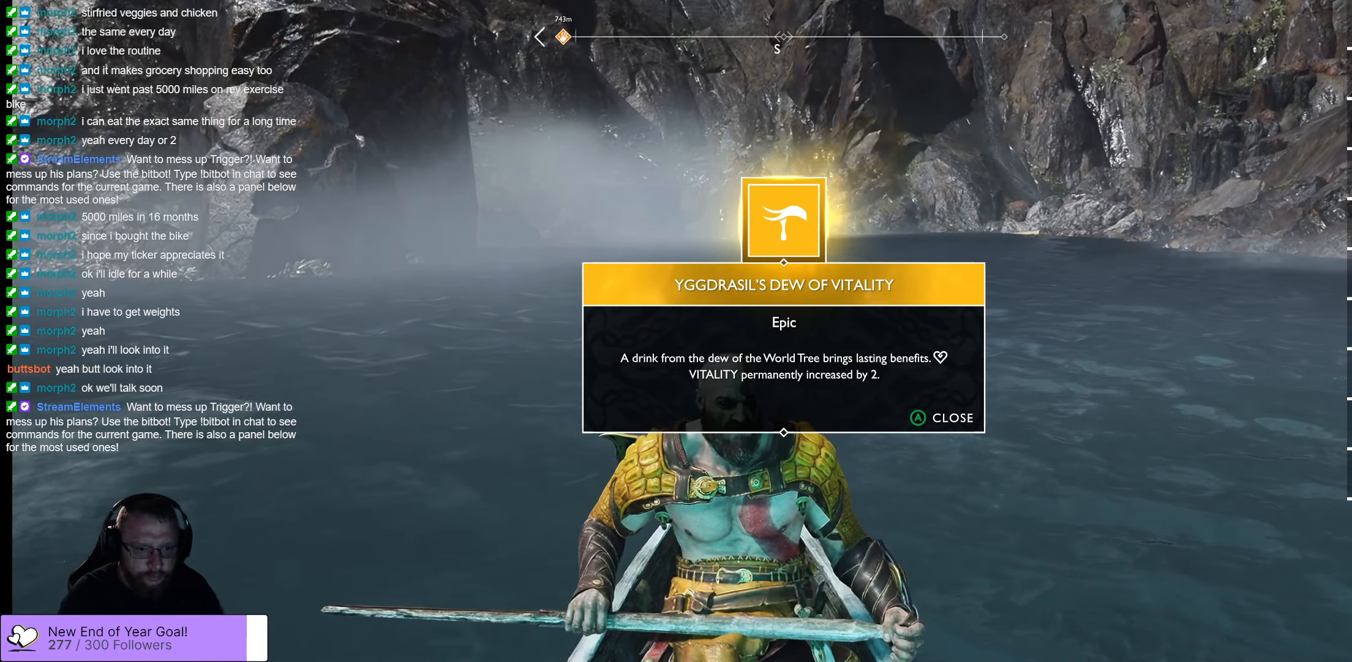
{"buttons": [], "left_stick": "center", "right_stick": "center", "events": []}
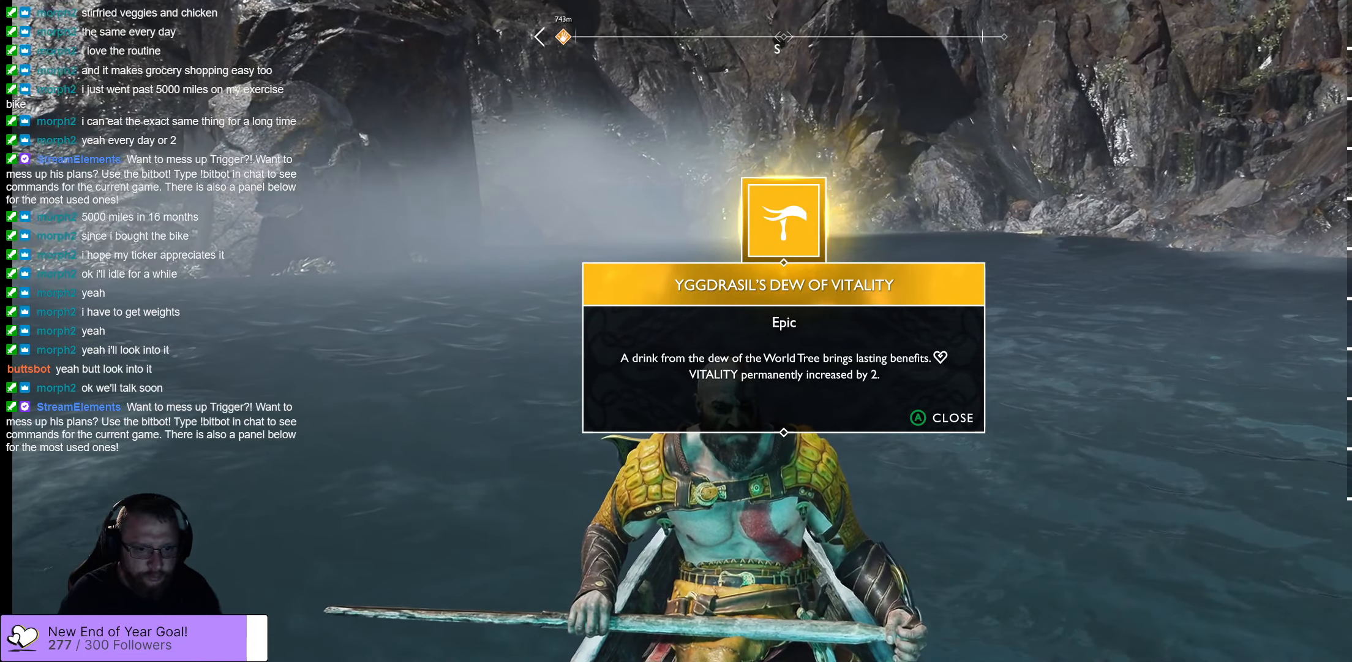
{"buttons": [], "left_stick": "center", "right_stick": "center", "events": [[200, "A", "down"], [366, "A", "up"]]}
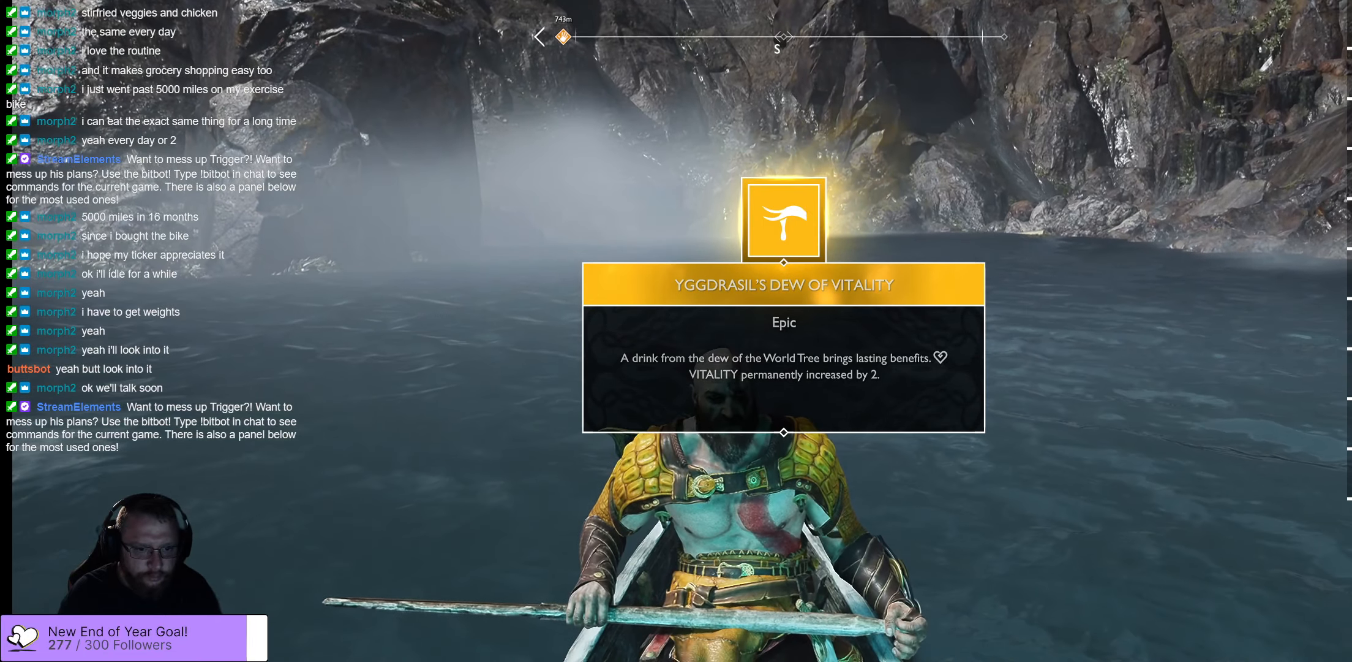
{"buttons": [], "left_stick": "center", "right_stick": "center", "events": []}
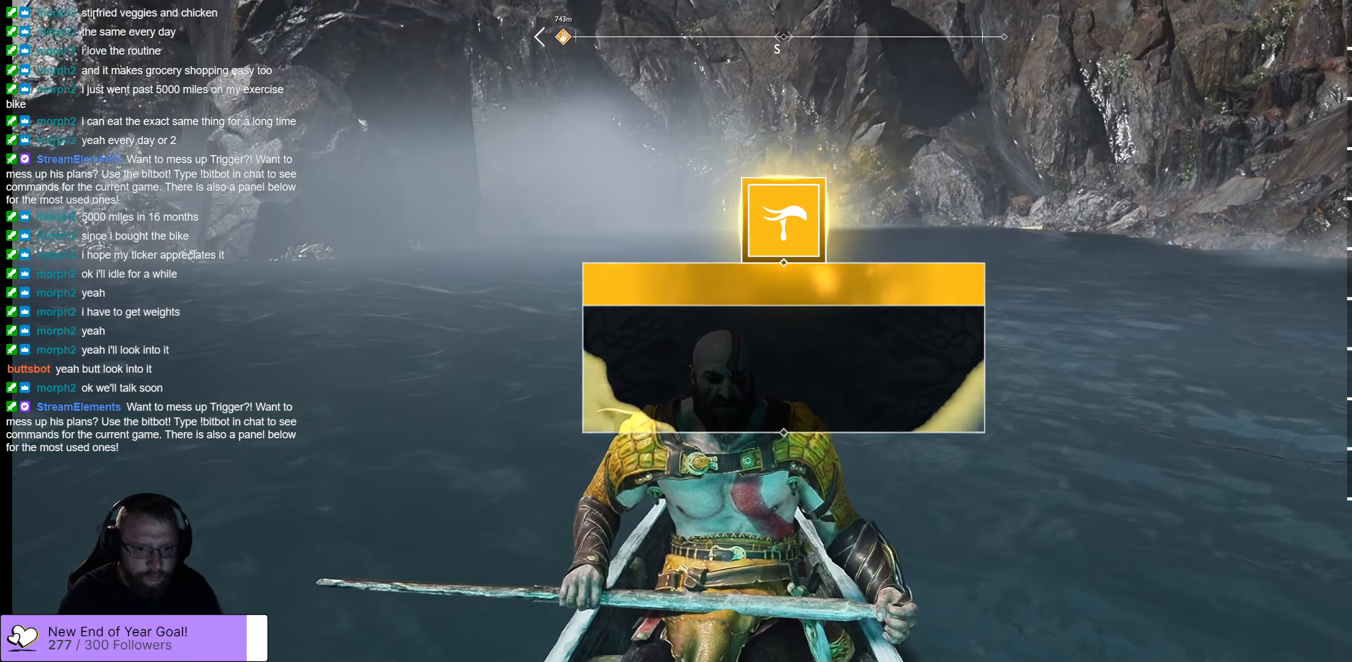
{"buttons": [], "left_stick": "center", "right_stick": "right", "events": [[50, "right_stick", "right"]]}
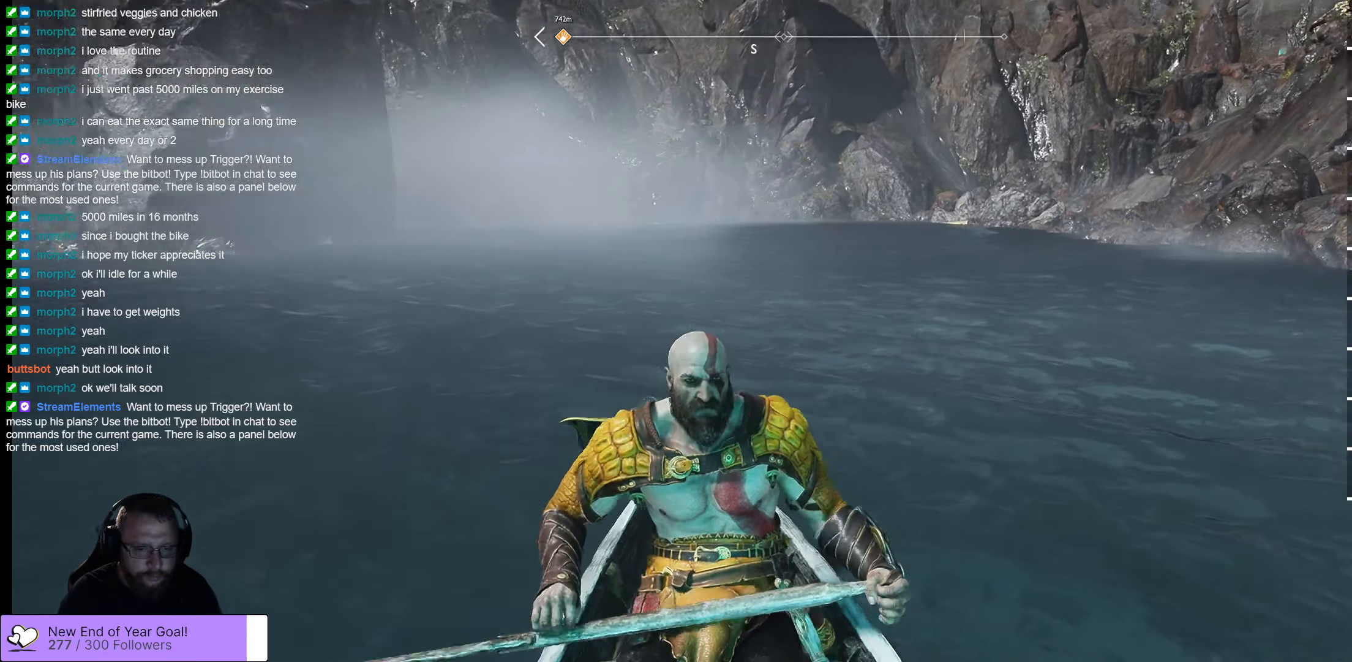
{"buttons": [], "left_stick": "left", "right_stick": "right", "events": [[266, "left_stick", "left"]]}
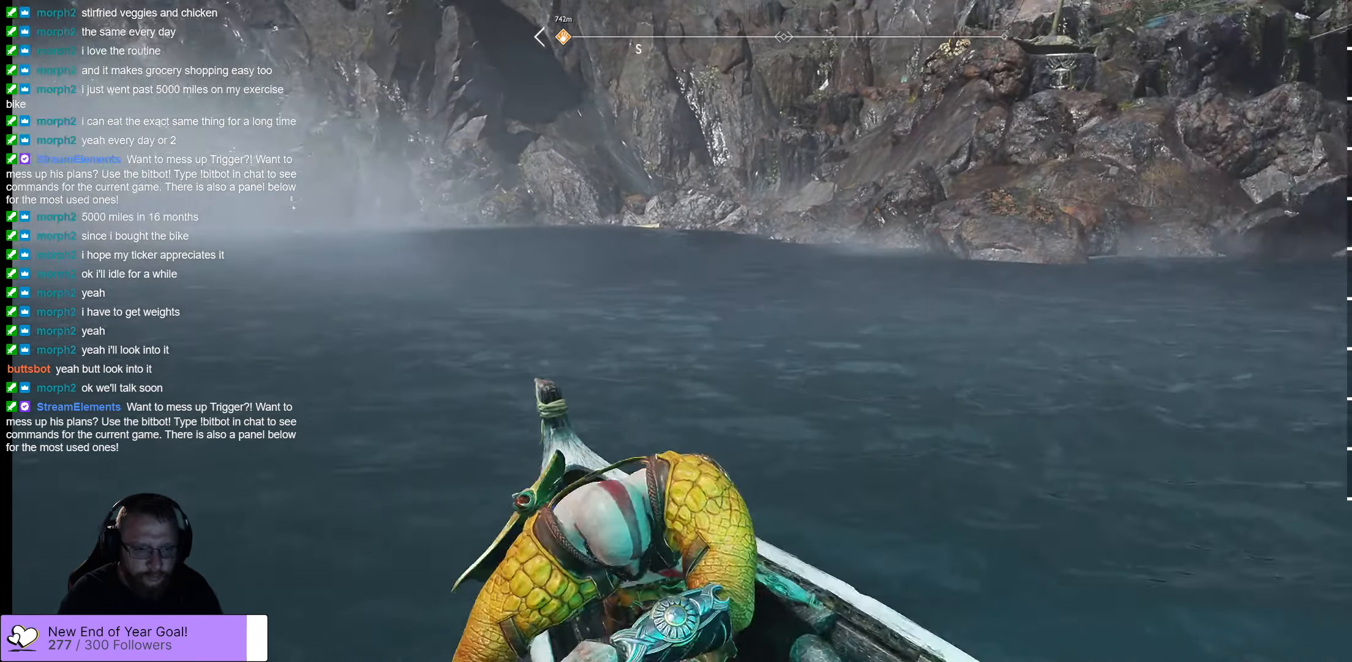
{"buttons": [], "left_stick": "left", "right_stick": "right", "events": []}
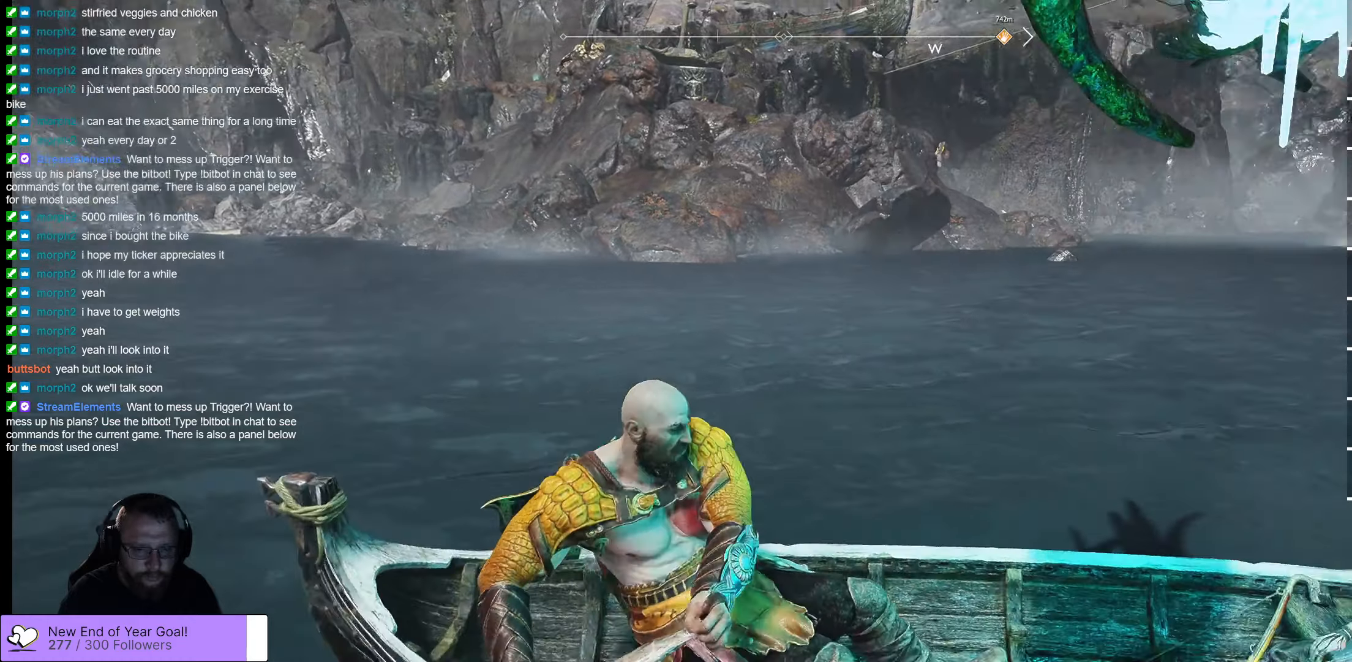
{"buttons": [], "left_stick": "left", "right_stick": "right", "events": []}
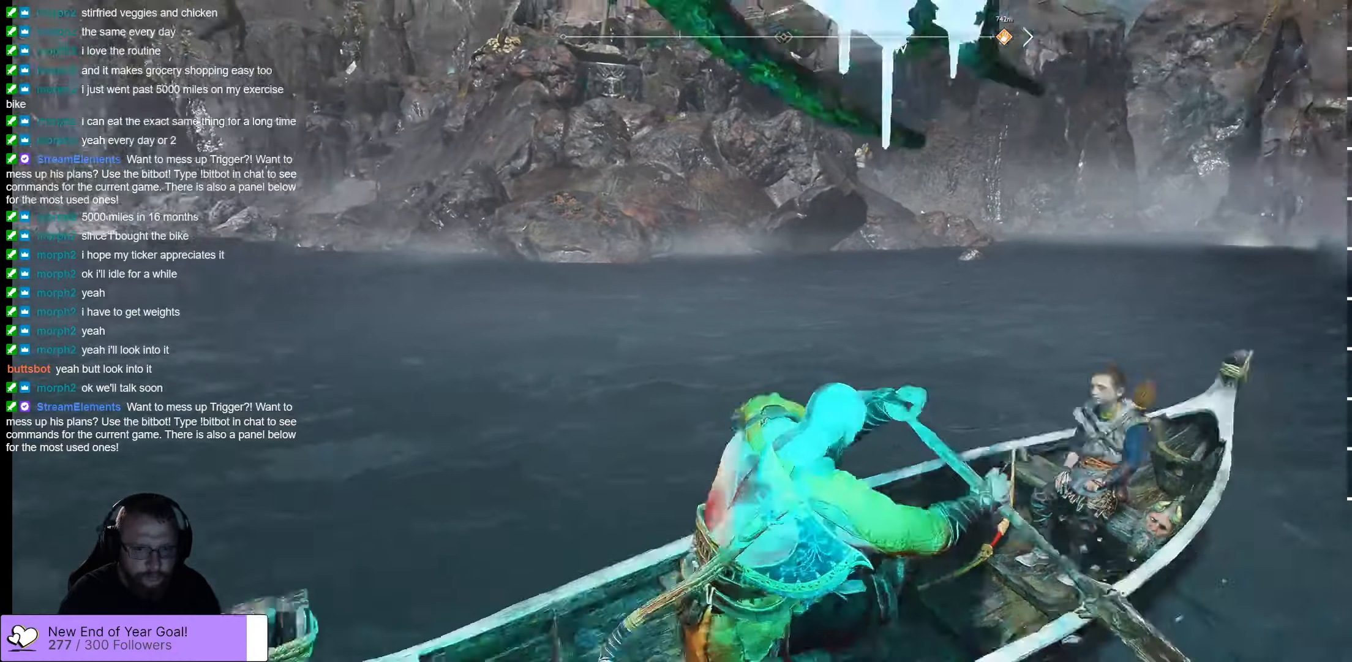
{"buttons": [], "left_stick": "left", "right_stick": "right", "events": []}
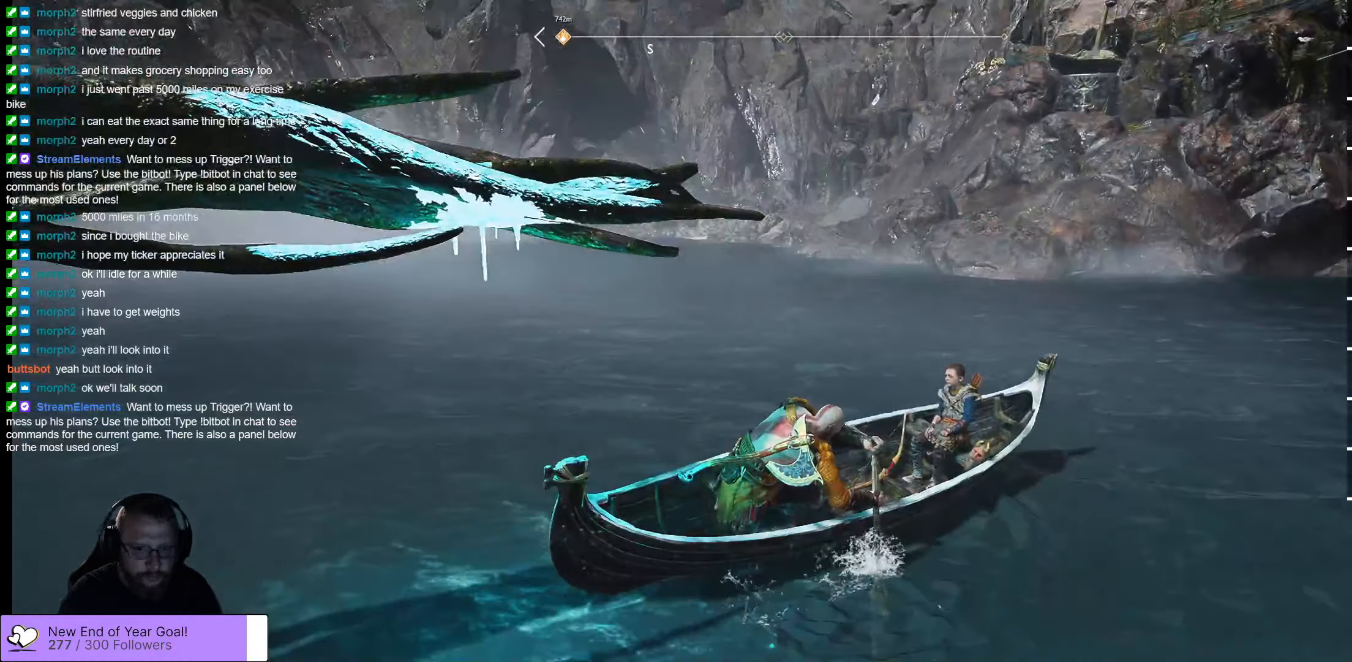
{"buttons": [], "left_stick": "up", "right_stick": "right", "events": [[500, "left_stick", "up"]]}
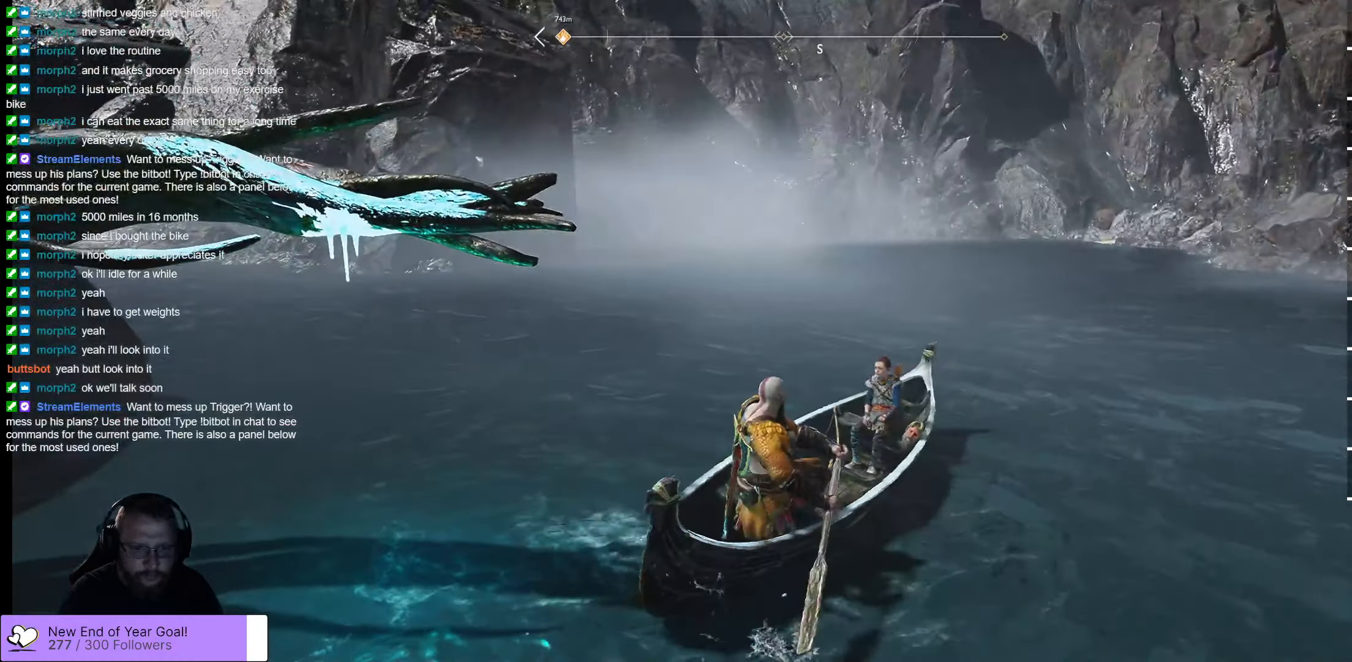
{"buttons": [], "left_stick": "up", "right_stick": "right", "events": []}
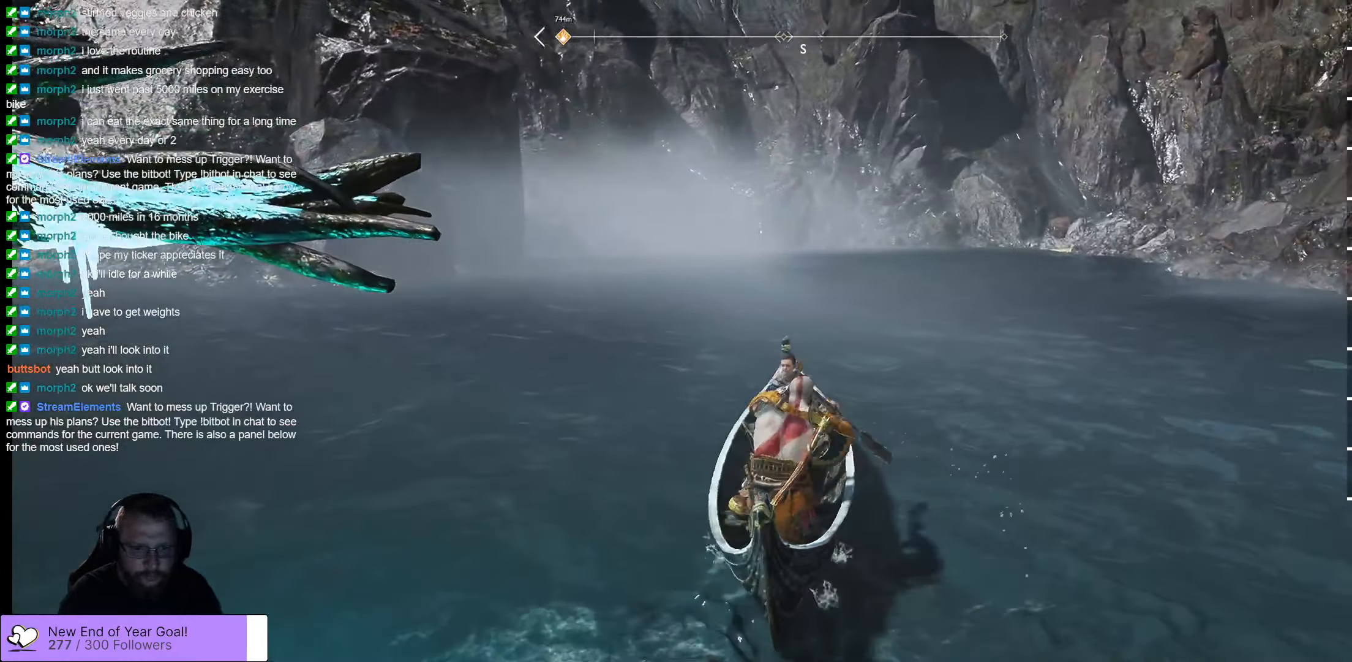
{"buttons": [], "left_stick": "up", "right_stick": "right", "events": []}
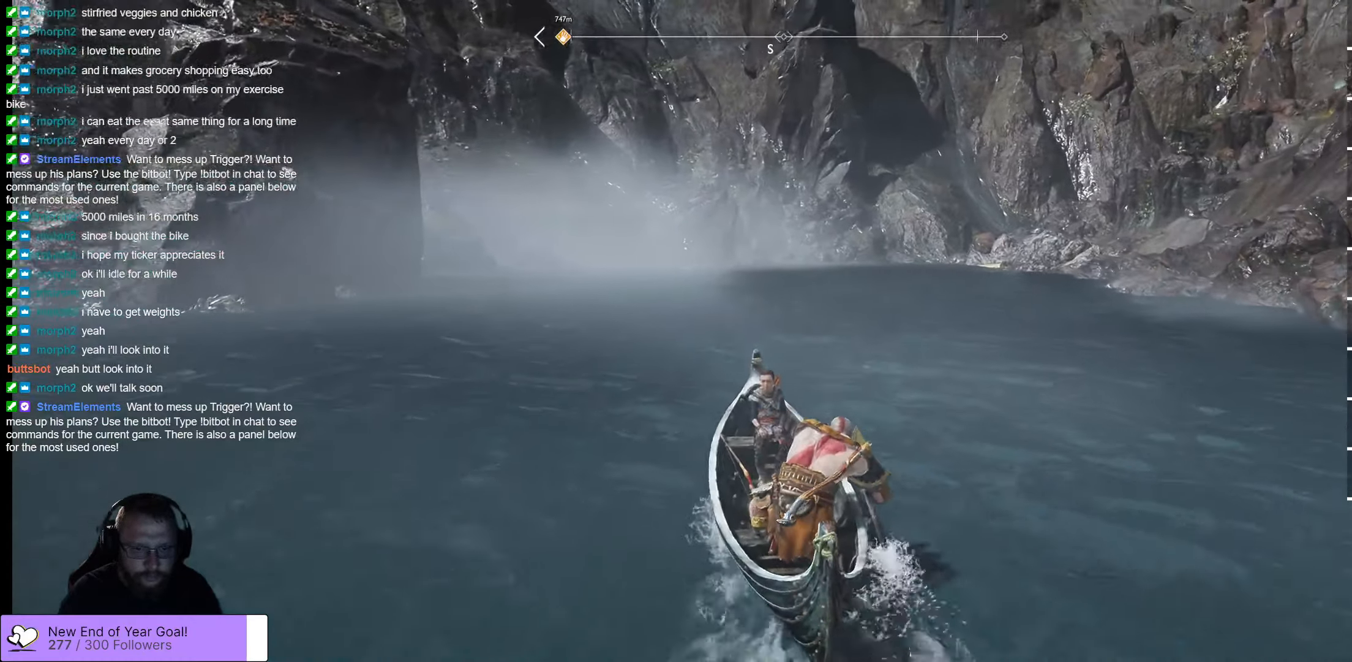
{"buttons": [], "left_stick": "up", "right_stick": "center", "events": [[150, "right_stick", "center"]]}
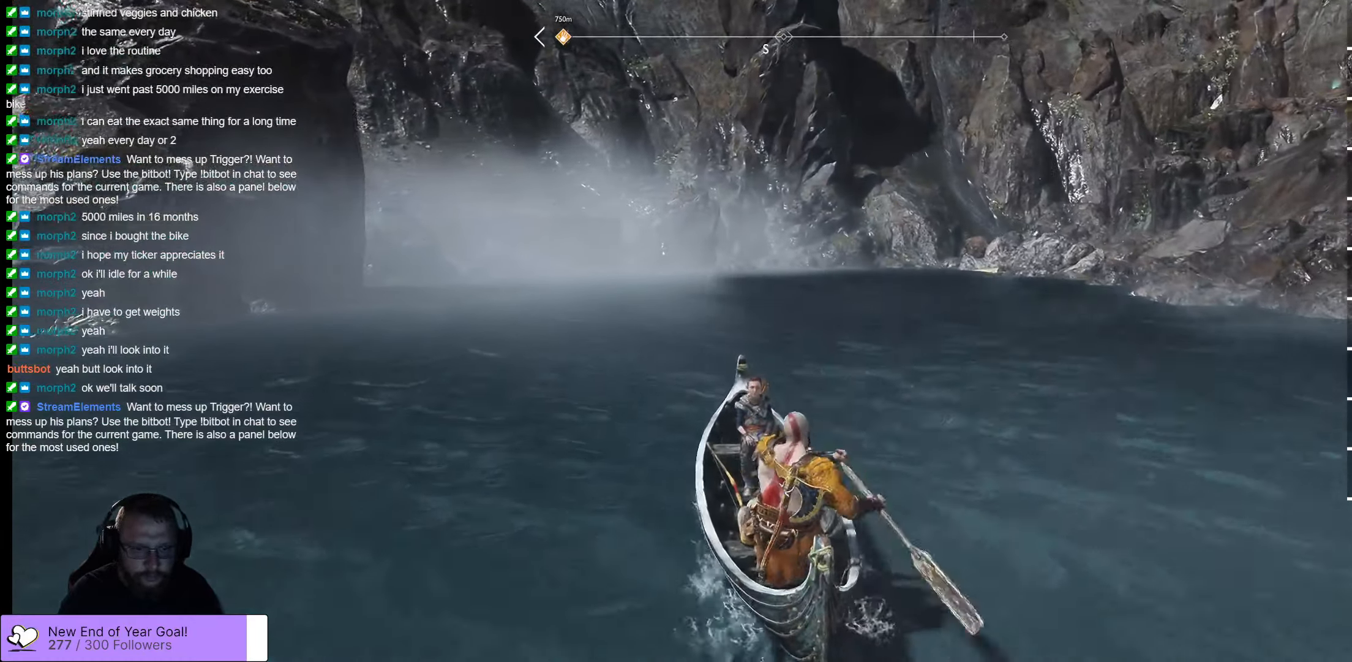
{"buttons": [], "left_stick": "up", "right_stick": "center", "events": [[117, "right_stick", "left"], [367, "right_stick", "center"]]}
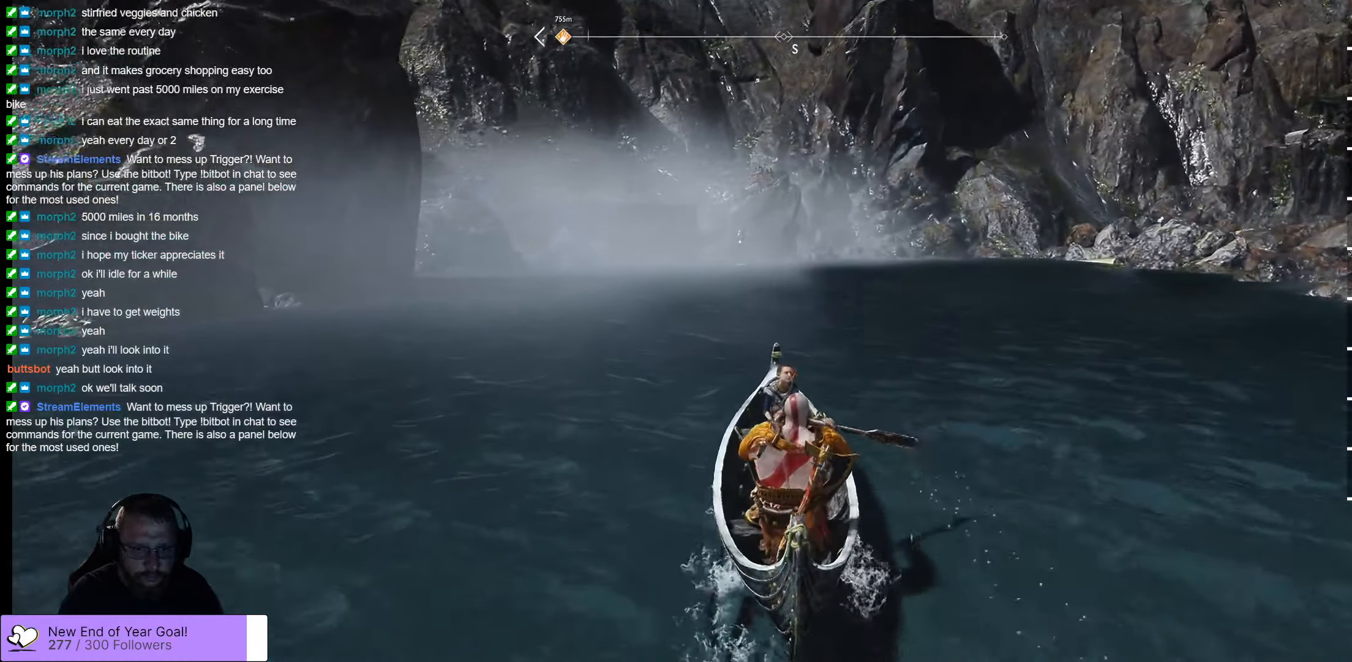
{"buttons": [], "left_stick": "up", "right_stick": "center", "events": []}
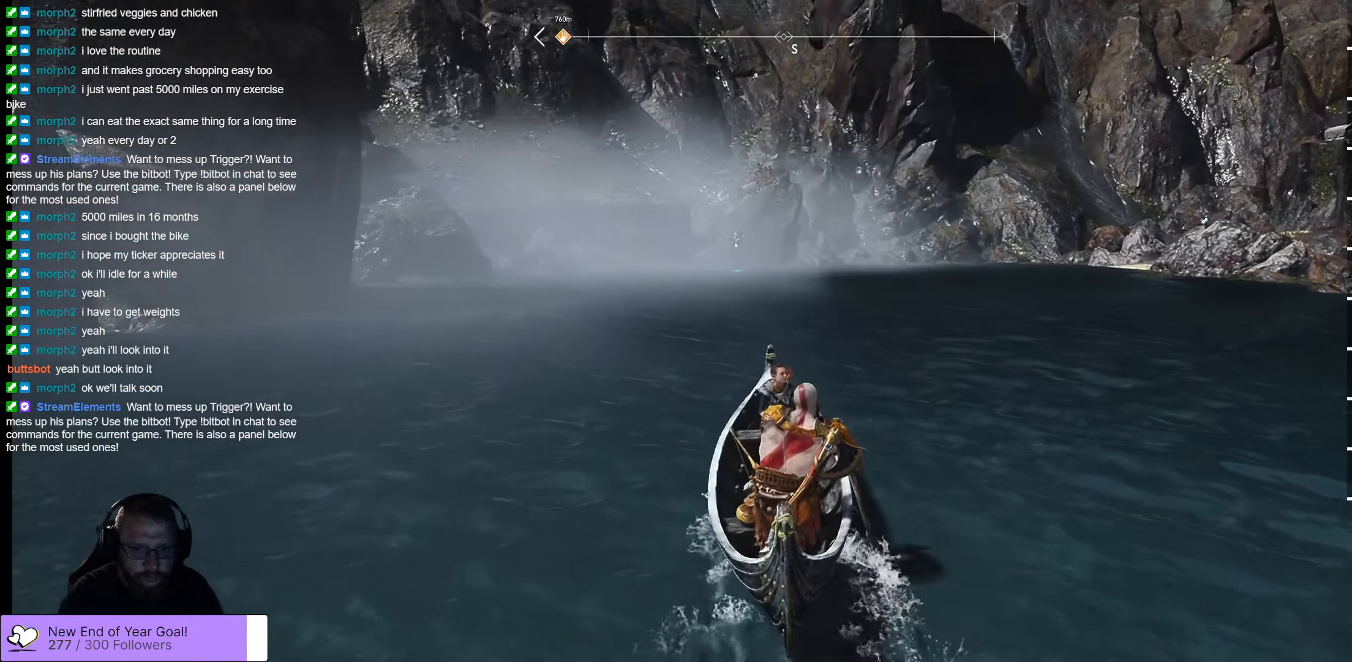
{"buttons": [], "left_stick": "up", "right_stick": "center", "events": []}
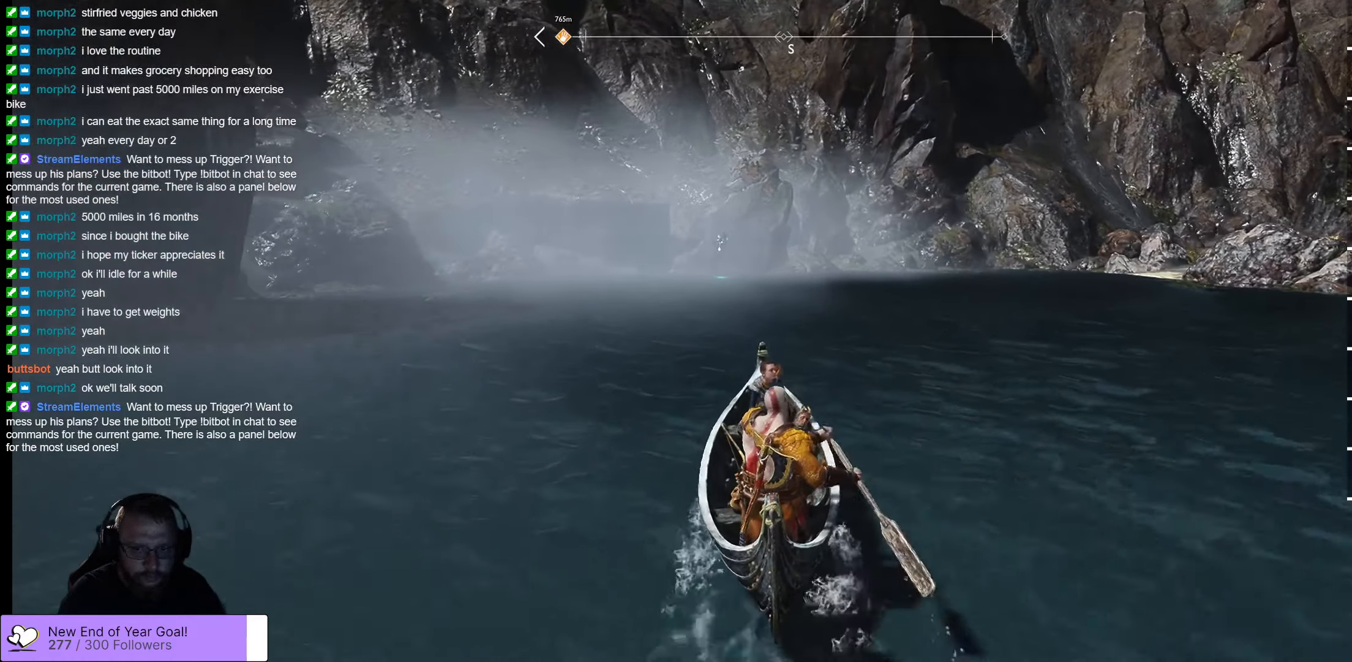
{"buttons": [], "left_stick": "up", "right_stick": "center", "events": []}
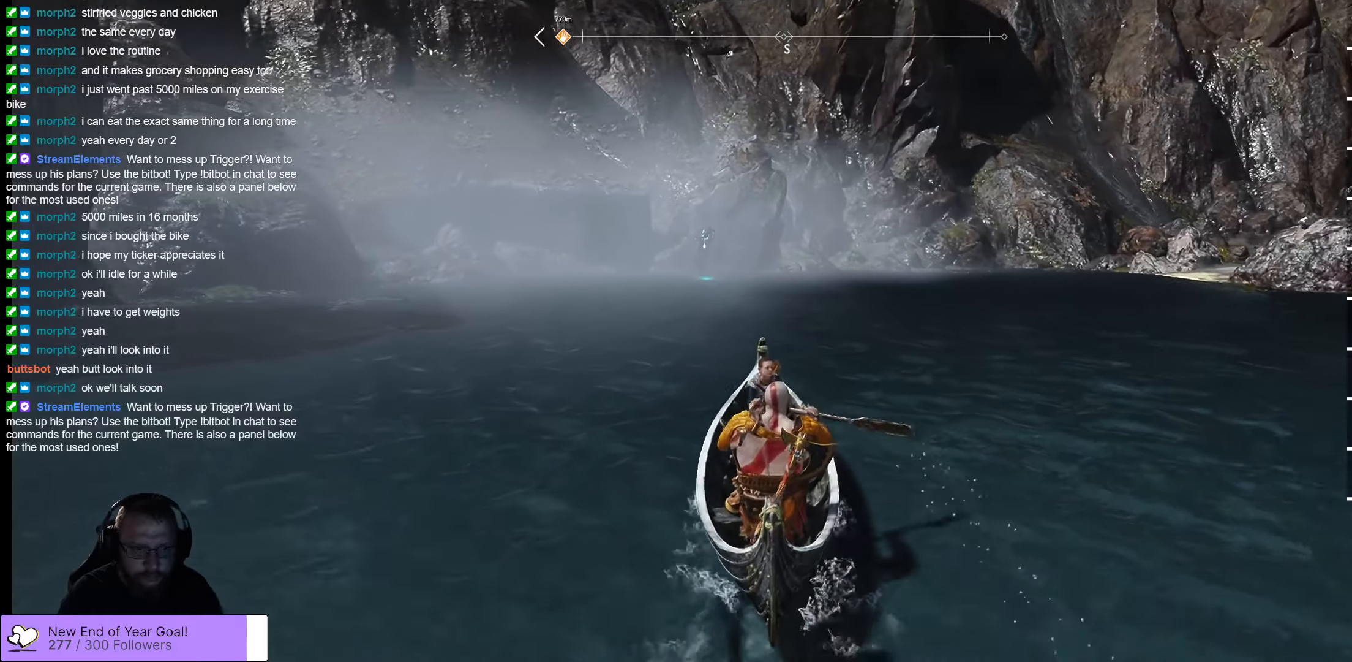
{"buttons": [], "left_stick": "up", "right_stick": "left", "events": [[417, "right_stick", "left"]]}